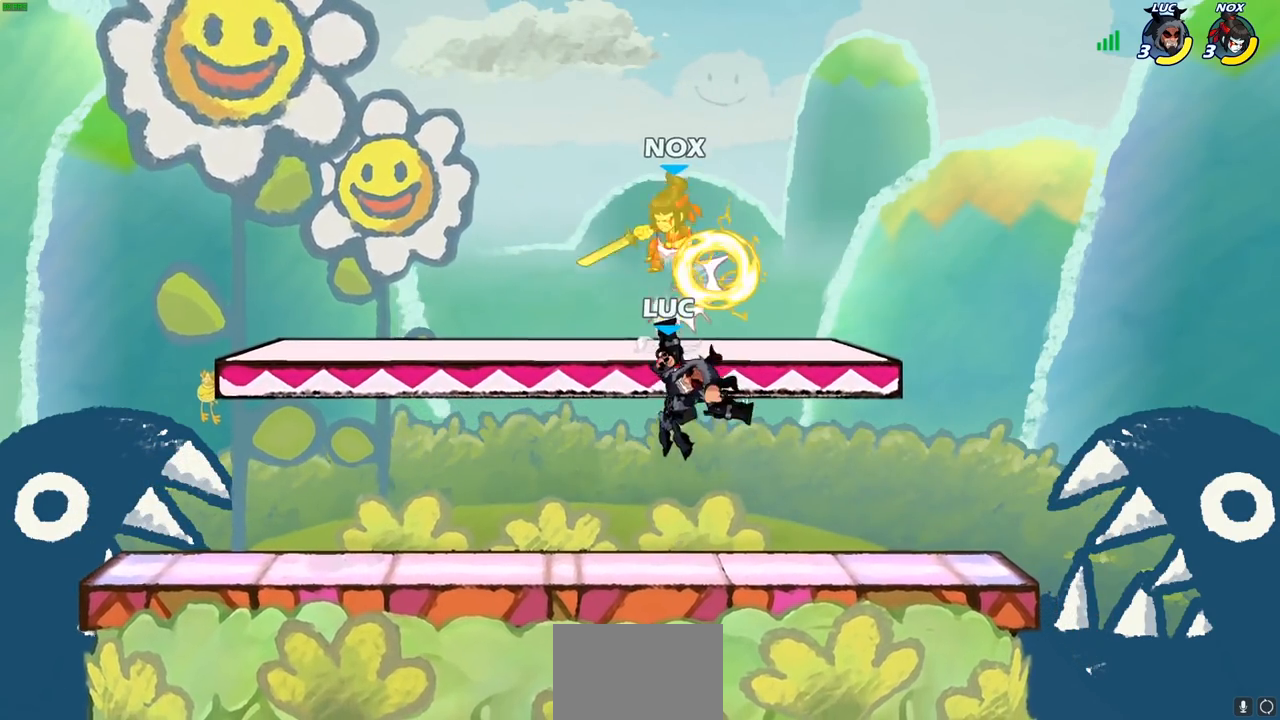
Gameplay with a controller (PlayStation layout); each line is a JSON object with the inputs held at the frame after it. "events" lists button and stick changes between this image and that frame as [ms after this image, input, new state], when the widget could be followed in between.
{"buttons": [], "left_stick": "center", "right_stick": "center", "events": [[217, "CROSS", "down"], [283, "SQUARE", "down"], [317, "CROSS", "up"], [317, "right_stick", "down-left"], [367, "SQUARE", "up"], [367, "right_stick", "center"]]}
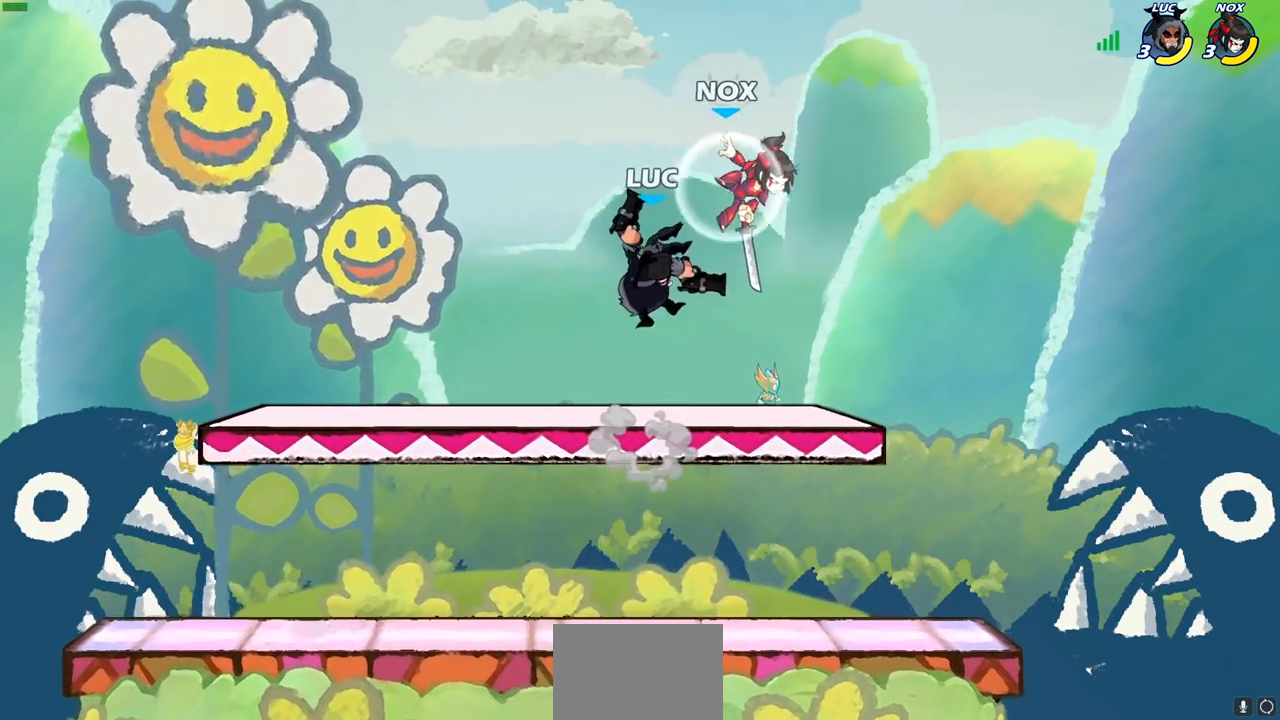
{"buttons": [], "left_stick": "right", "right_stick": "center", "events": [[200, "left_stick", "right"], [300, "SQUARE", "down"], [383, "SQUARE", "up"]]}
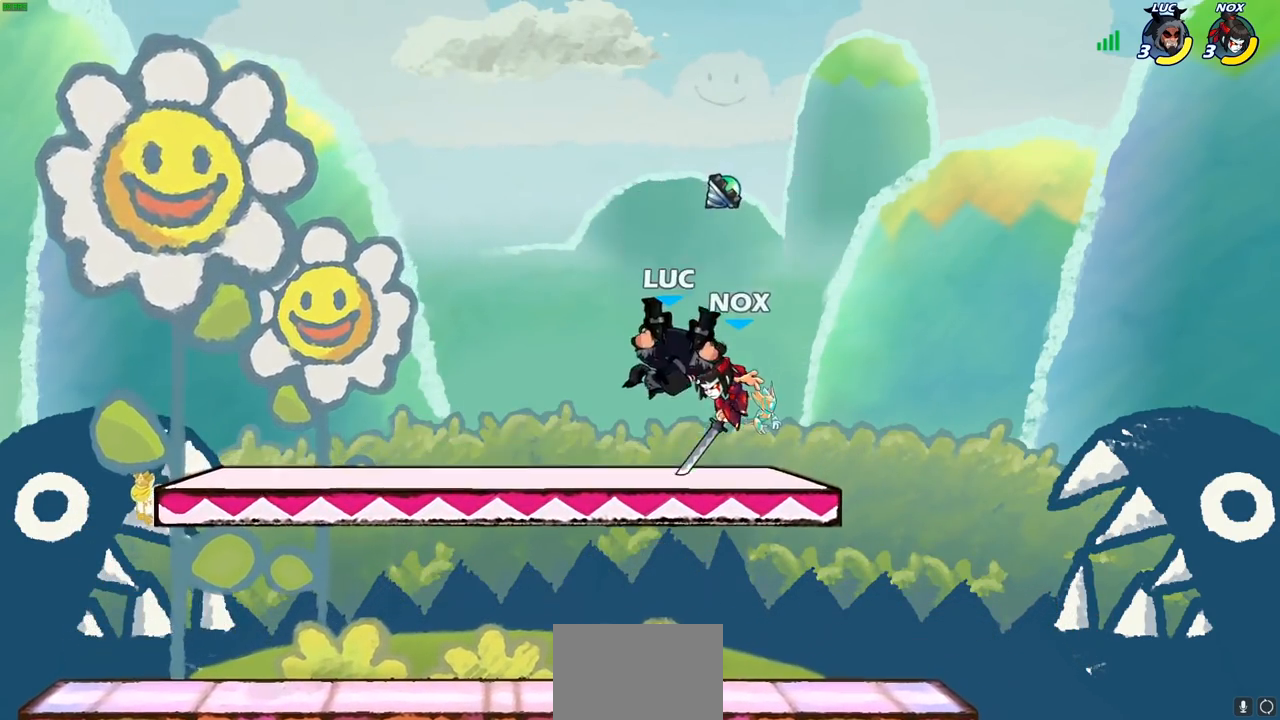
{"buttons": [], "left_stick": "center", "right_stick": "center", "events": [[350, "left_stick", "center"]]}
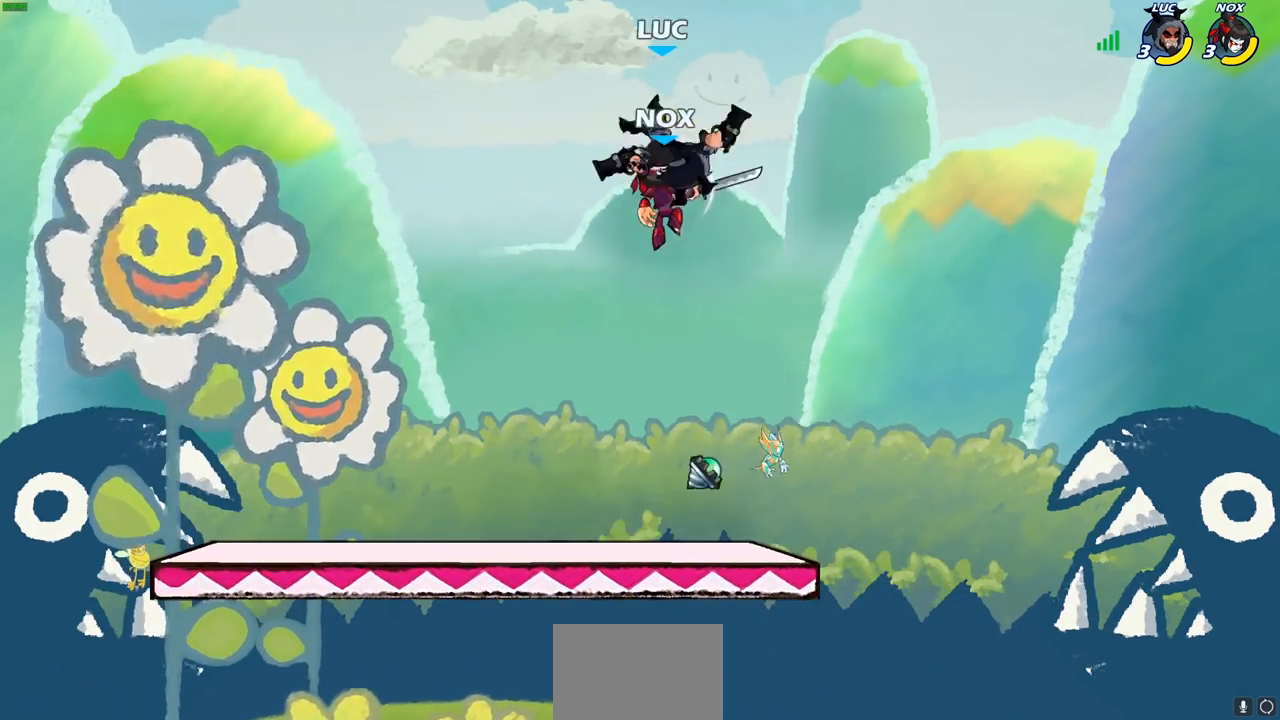
{"buttons": [], "left_stick": "center", "right_stick": "center", "events": [[83, "left_stick", "down"], [133, "SQUARE", "down"], [233, "SQUARE", "up"], [283, "left_stick", "center"]]}
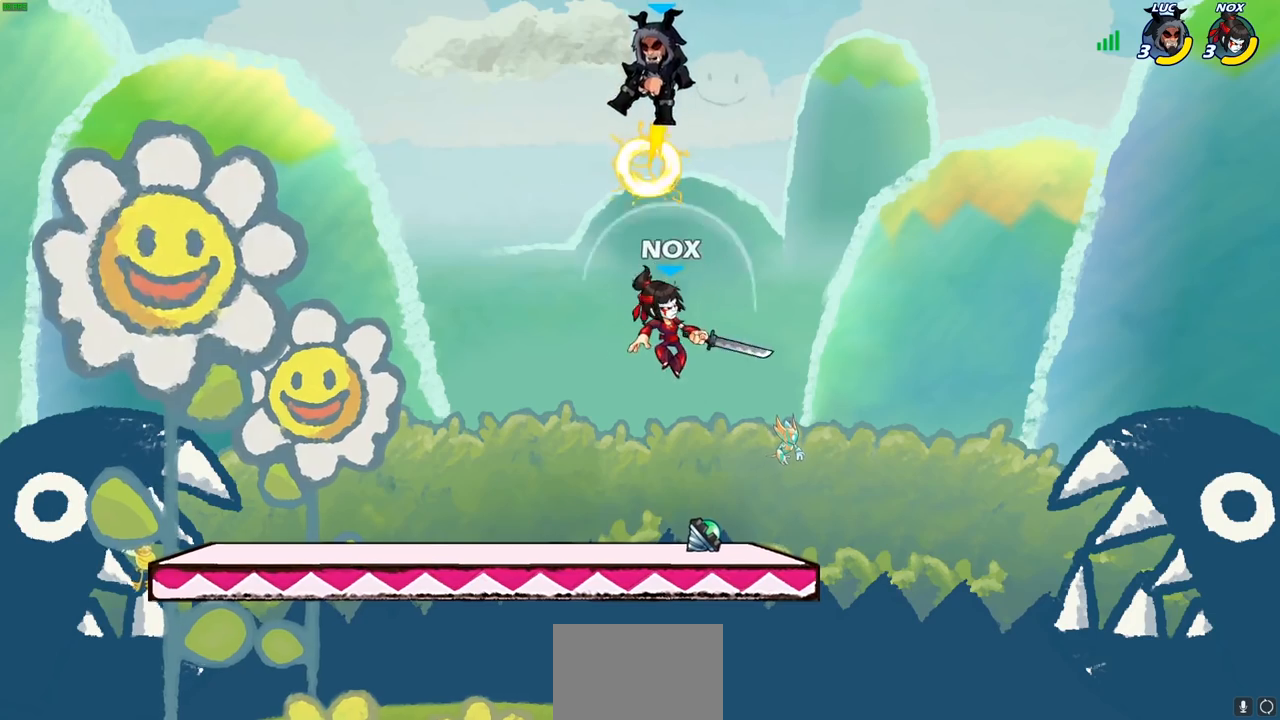
{"buttons": ["CIRCLE"], "left_stick": "down", "right_stick": "center", "events": [[267, "left_stick", "down"], [317, "CIRCLE", "down"]]}
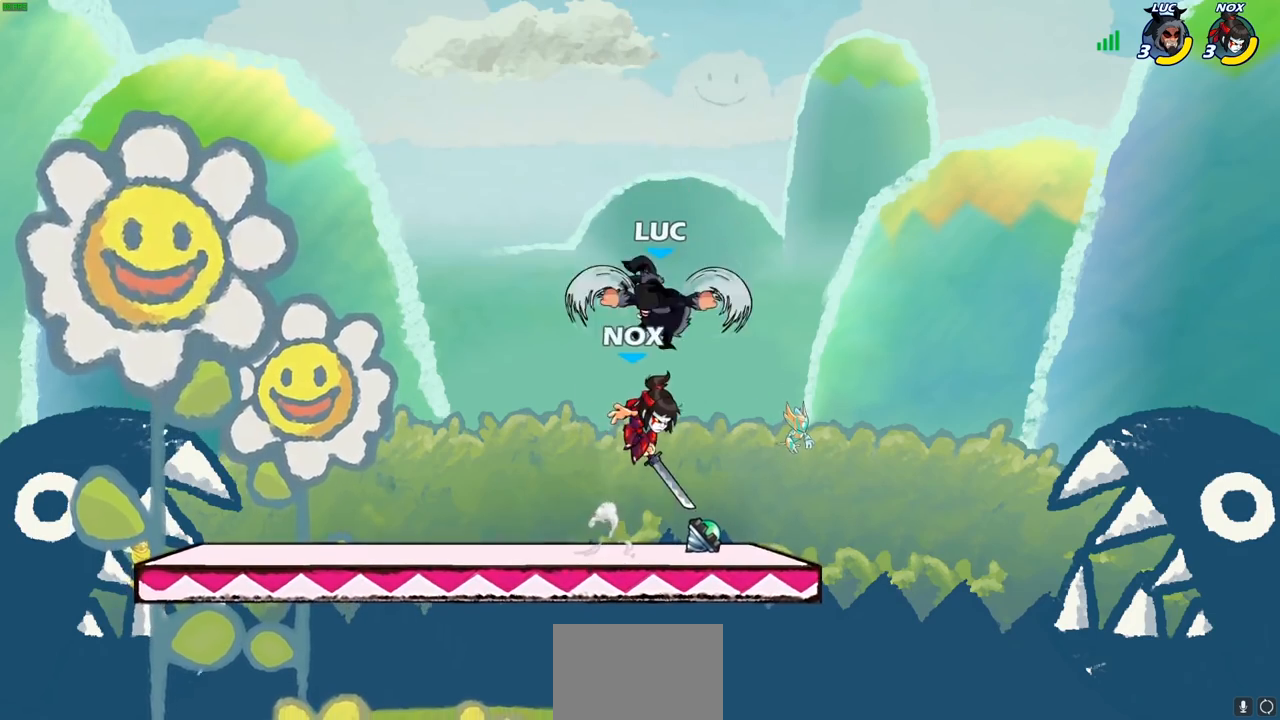
{"buttons": [], "left_stick": "center", "right_stick": "center", "events": [[183, "CIRCLE", "up"], [217, "left_stick", "center"]]}
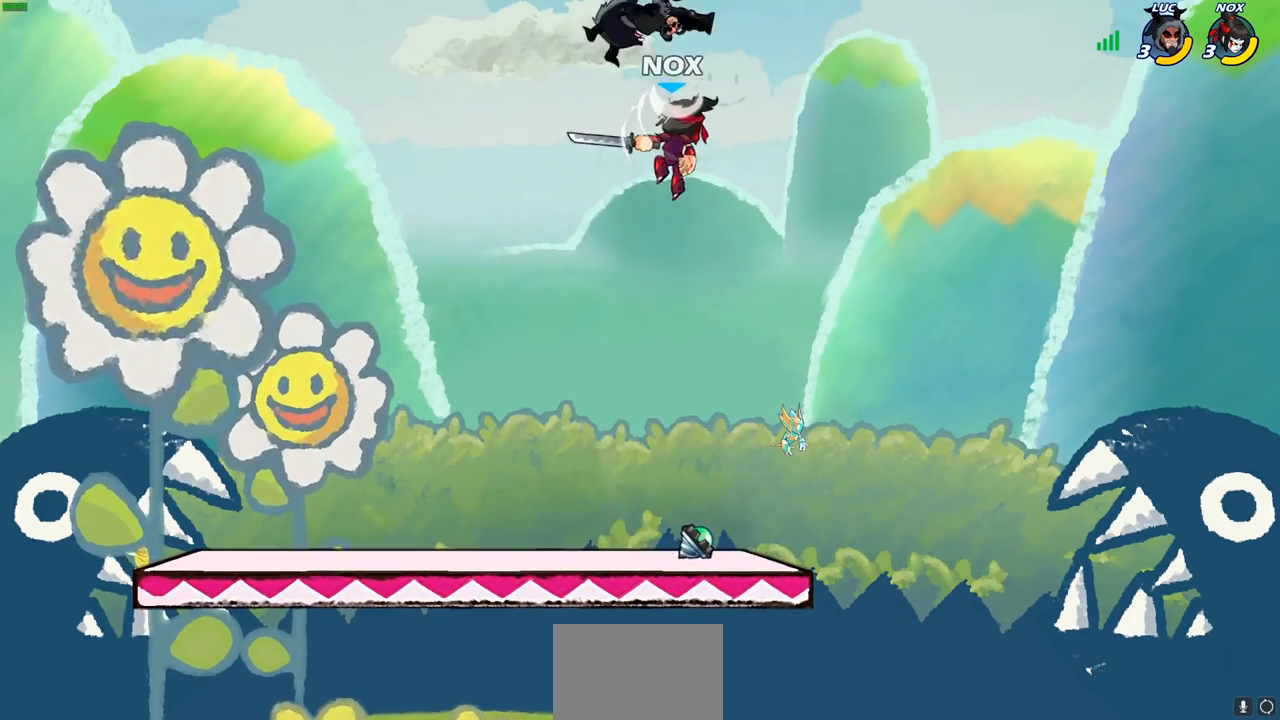
{"buttons": ["CIRCLE"], "left_stick": "down", "right_stick": "center", "events": [[67, "left_stick", "down"], [150, "CIRCLE", "down"]]}
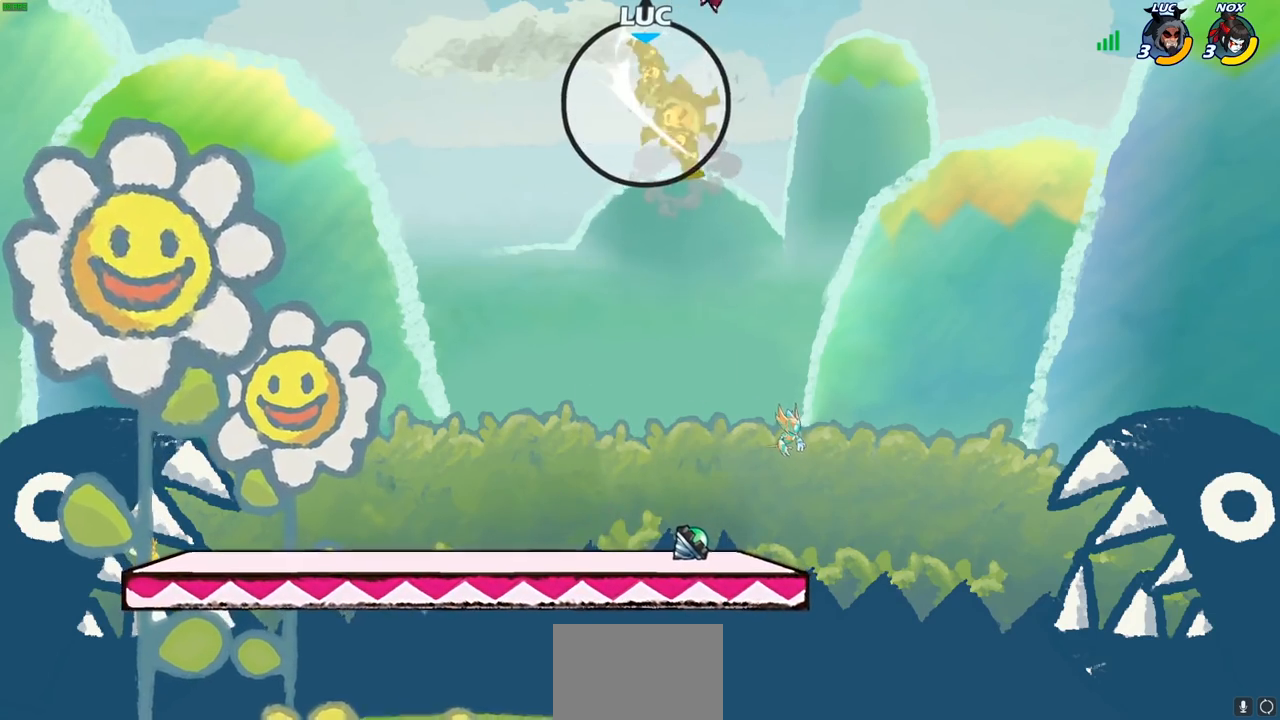
{"buttons": [], "left_stick": "down", "right_stick": "center", "events": [[217, "CIRCLE", "up"], [233, "left_stick", "center"], [350, "left_stick", "right"], [500, "left_stick", "down"]]}
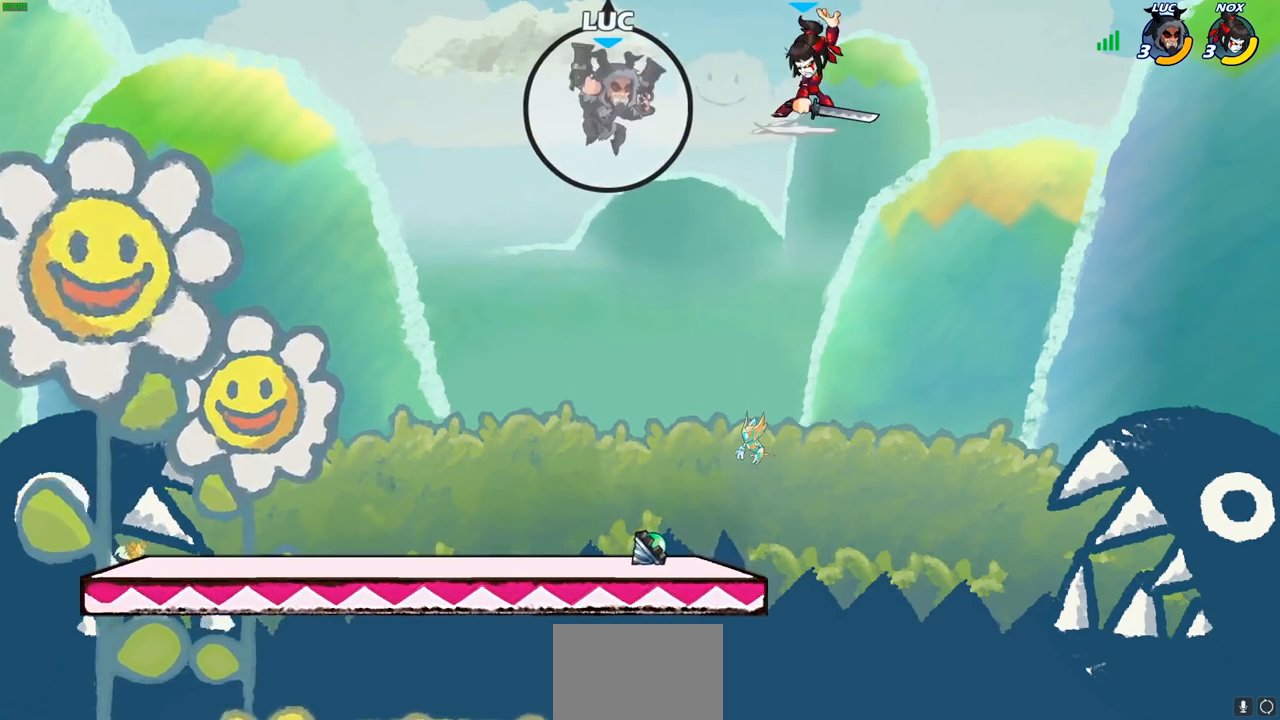
{"buttons": ["CIRCLE"], "left_stick": "down", "right_stick": "center", "events": [[117, "CIRCLE", "down"]]}
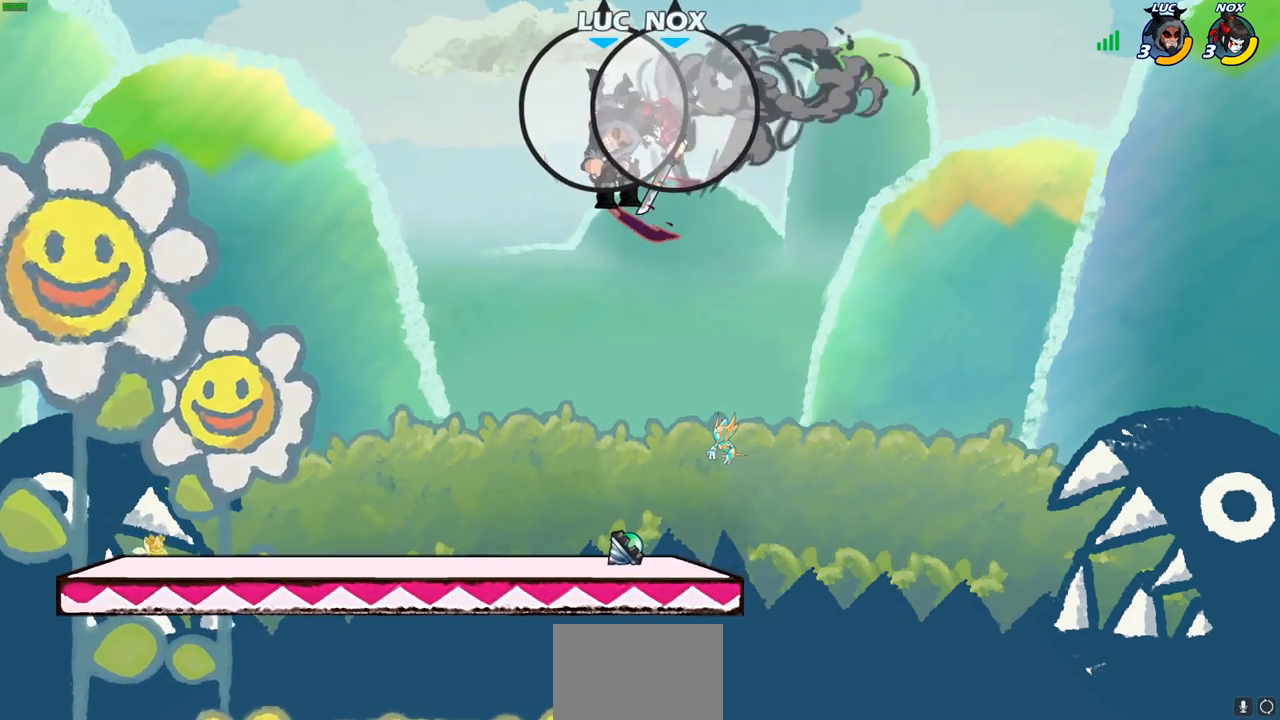
{"buttons": ["CIRCLE"], "left_stick": "down", "right_stick": "center", "events": []}
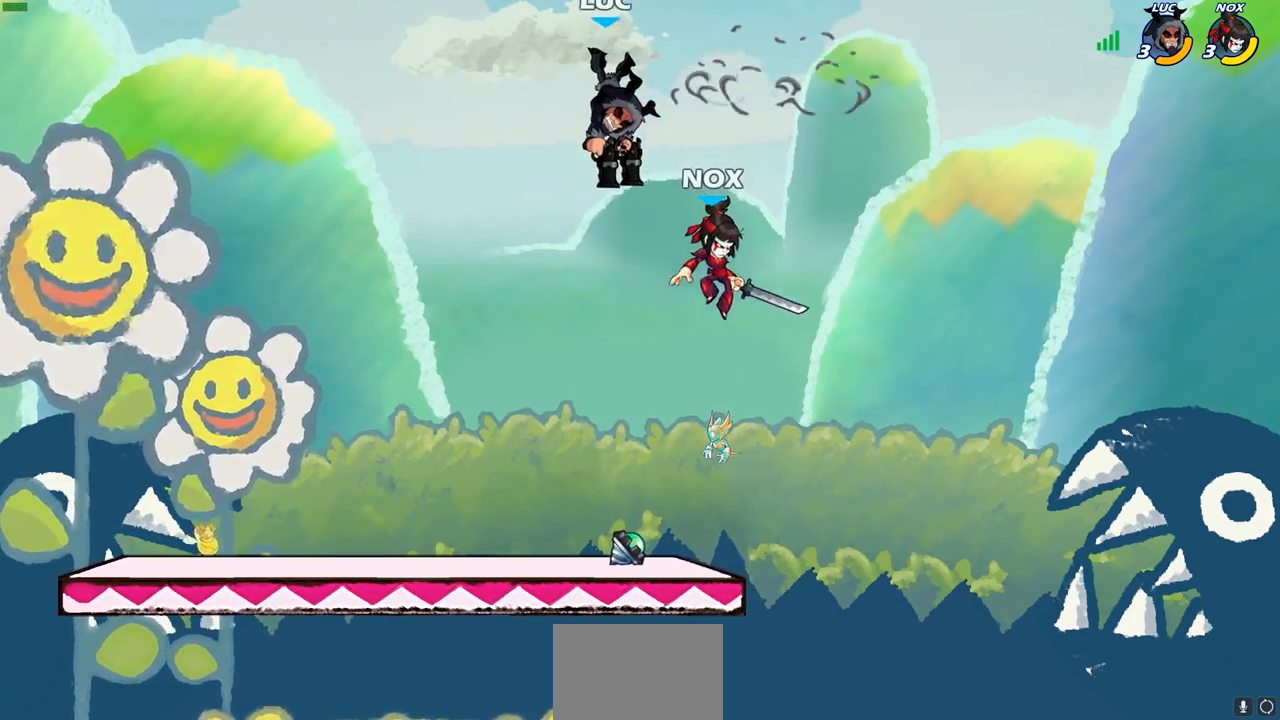
{"buttons": ["CIRCLE"], "left_stick": "down-right", "right_stick": "center", "events": [[500, "left_stick", "down-right"]]}
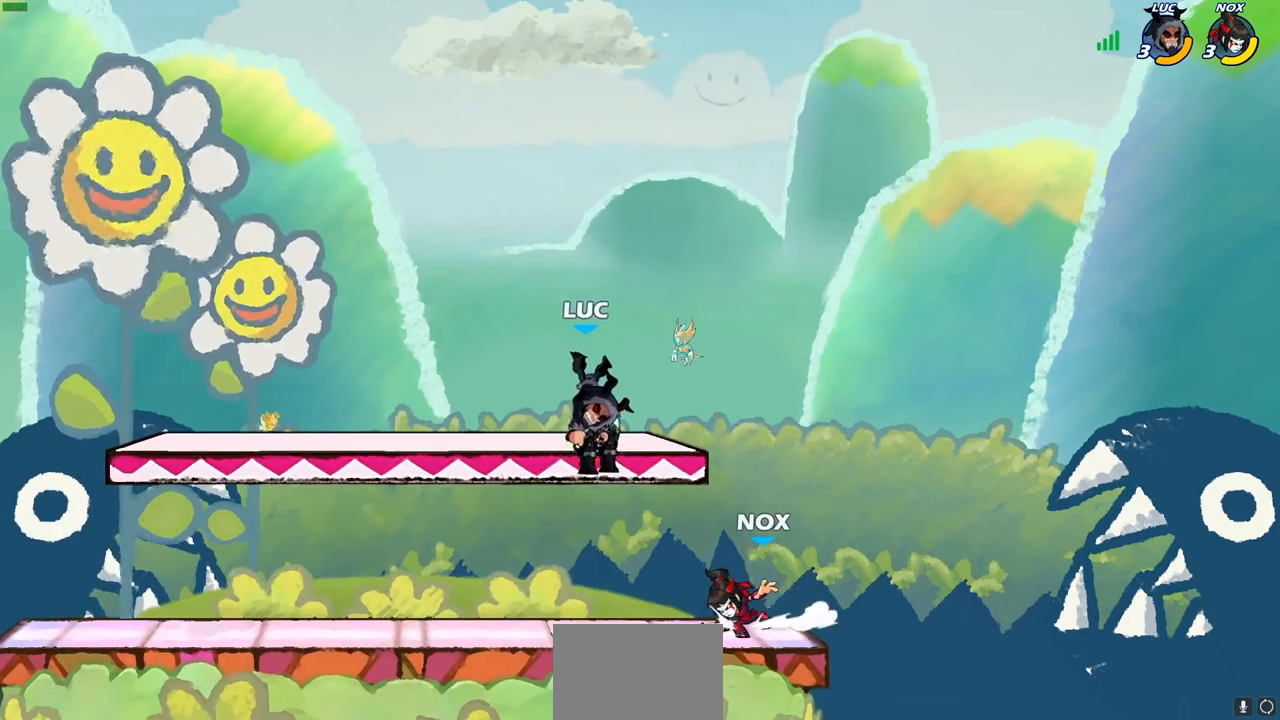
{"buttons": [], "left_stick": "center", "right_stick": "center", "events": [[400, "left_stick", "center"], [450, "CIRCLE", "up"]]}
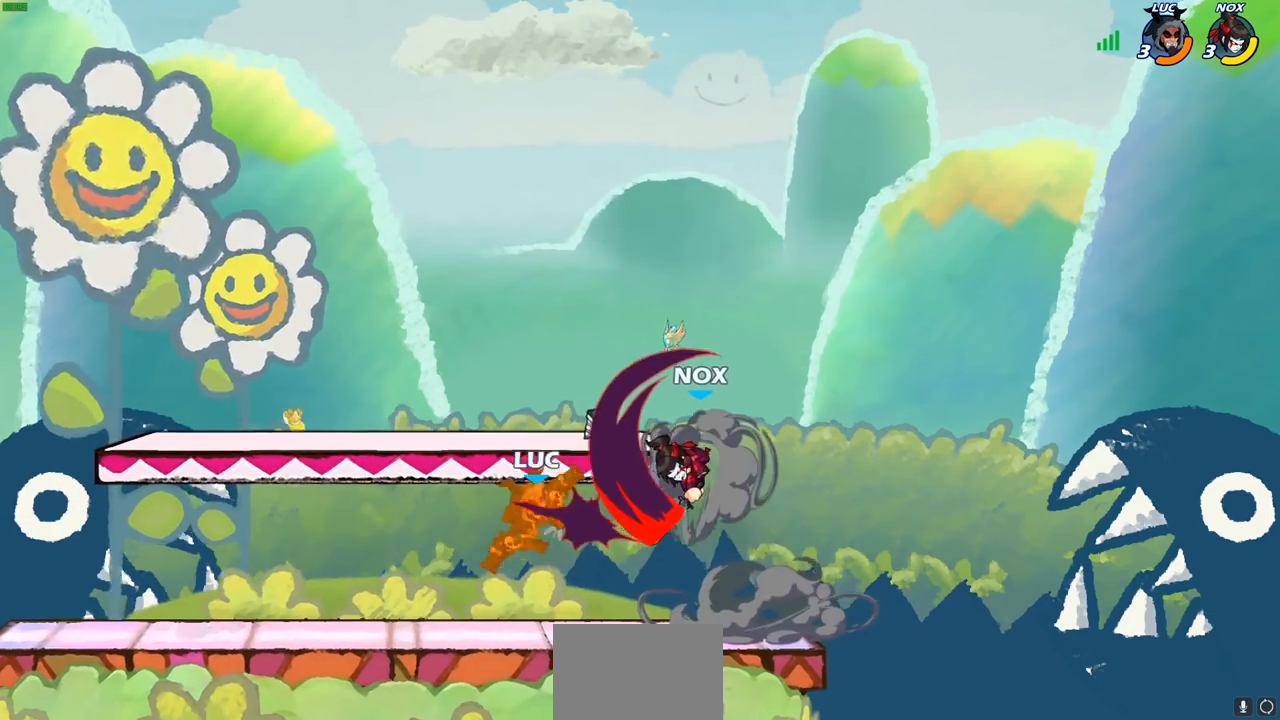
{"buttons": [], "left_stick": "right", "right_stick": "center", "events": [[400, "left_stick", "right"]]}
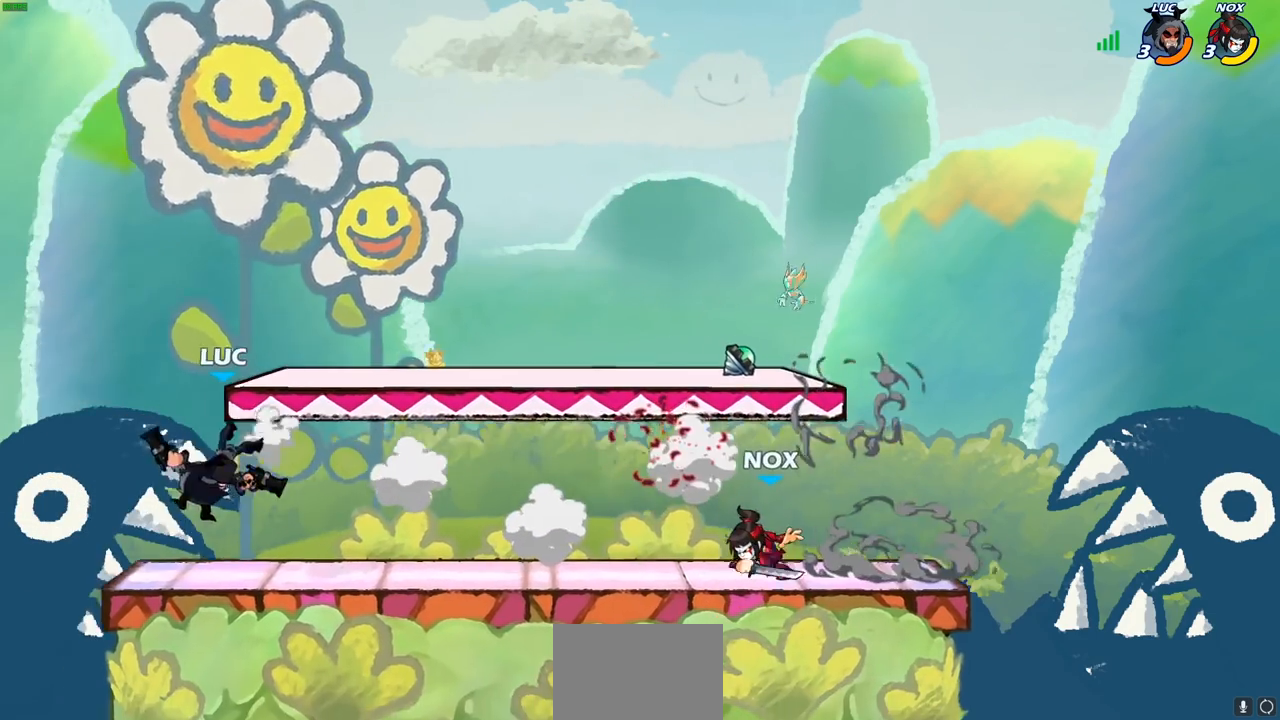
{"buttons": [], "left_stick": "center", "right_stick": "center", "events": [[250, "R2", "down"], [283, "SQUARE", "down"], [367, "R2", "up"], [400, "SQUARE", "up"], [483, "left_stick", "center"]]}
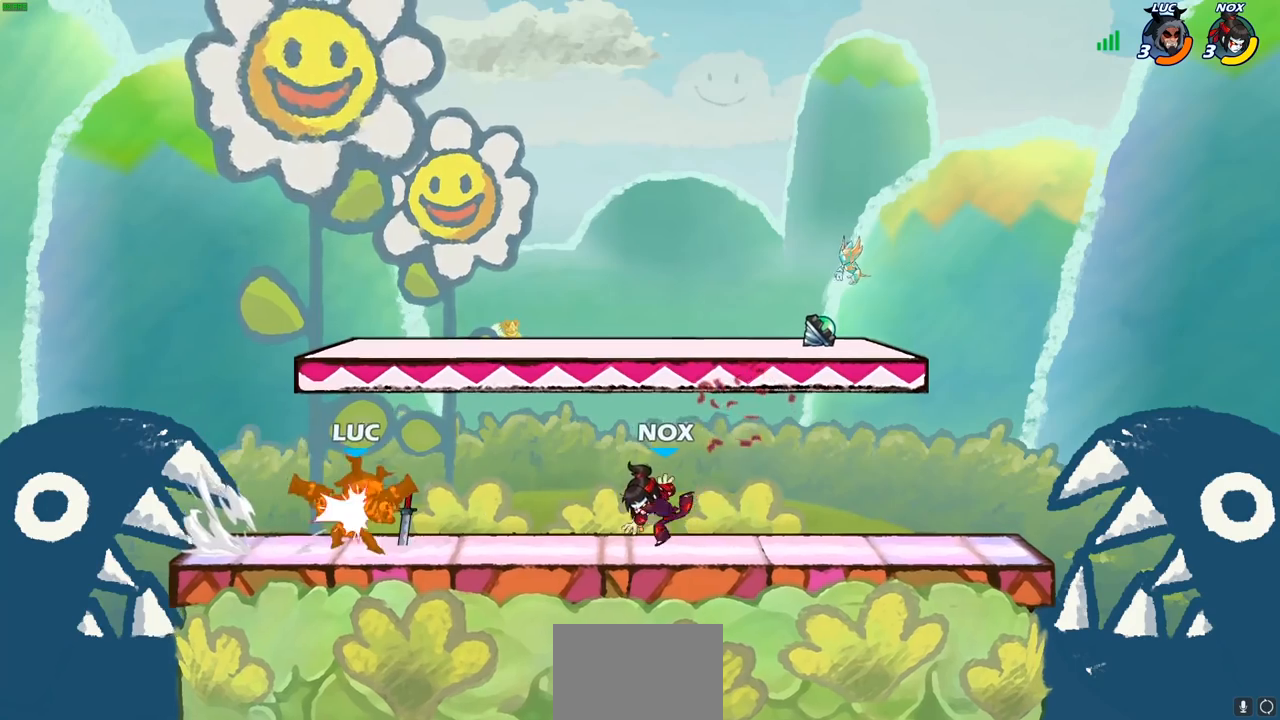
{"buttons": [], "left_stick": "center", "right_stick": "center", "events": [[283, "left_stick", "right"], [383, "SQUARE", "down"], [383, "left_stick", "center"], [450, "SQUARE", "up"]]}
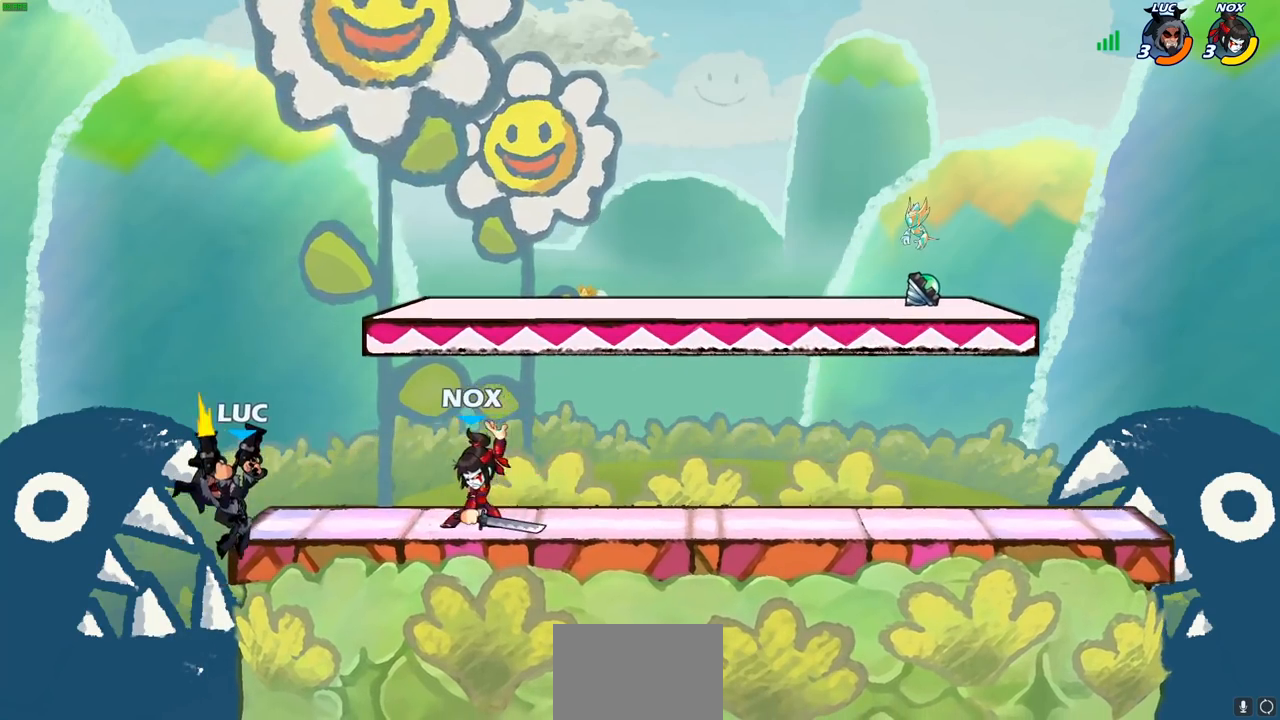
{"buttons": ["CROSS"], "left_stick": "center", "right_stick": "center", "events": [[450, "CROSS", "down"]]}
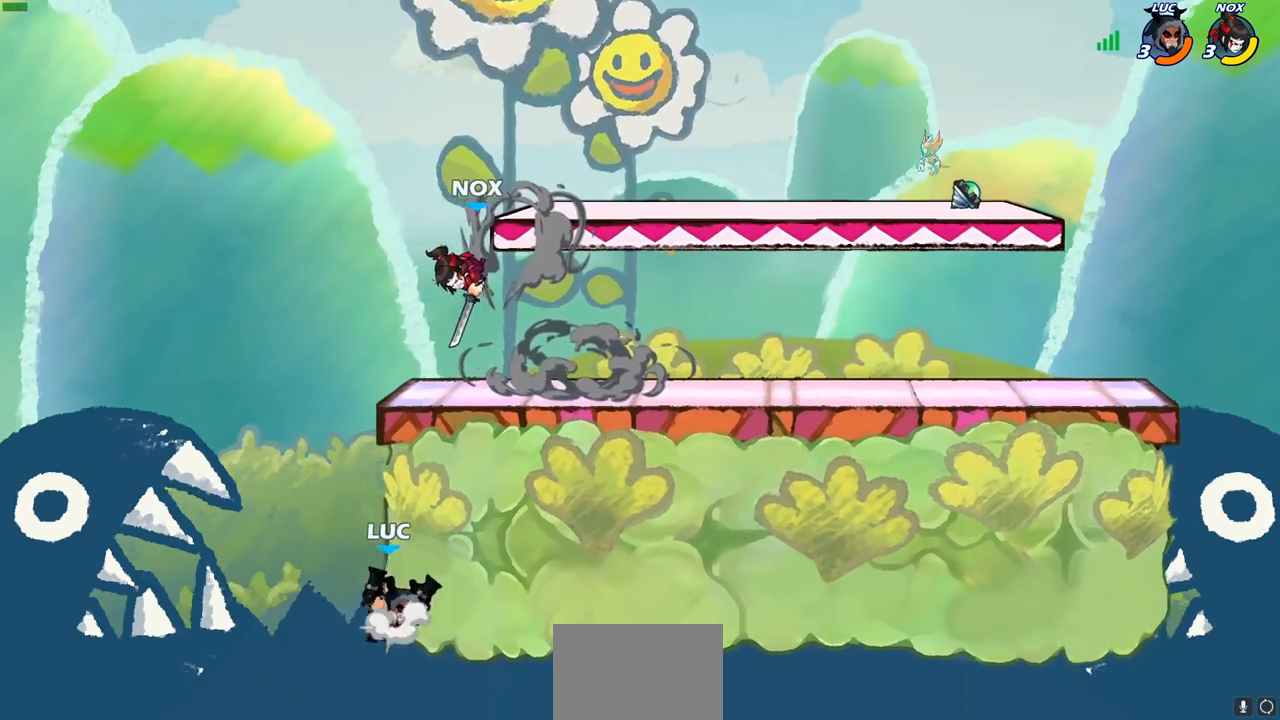
{"buttons": [], "left_stick": "right", "right_stick": "center", "events": [[17, "left_stick", "right"], [100, "CROSS", "up"], [117, "left_stick", "center"], [300, "left_stick", "right"]]}
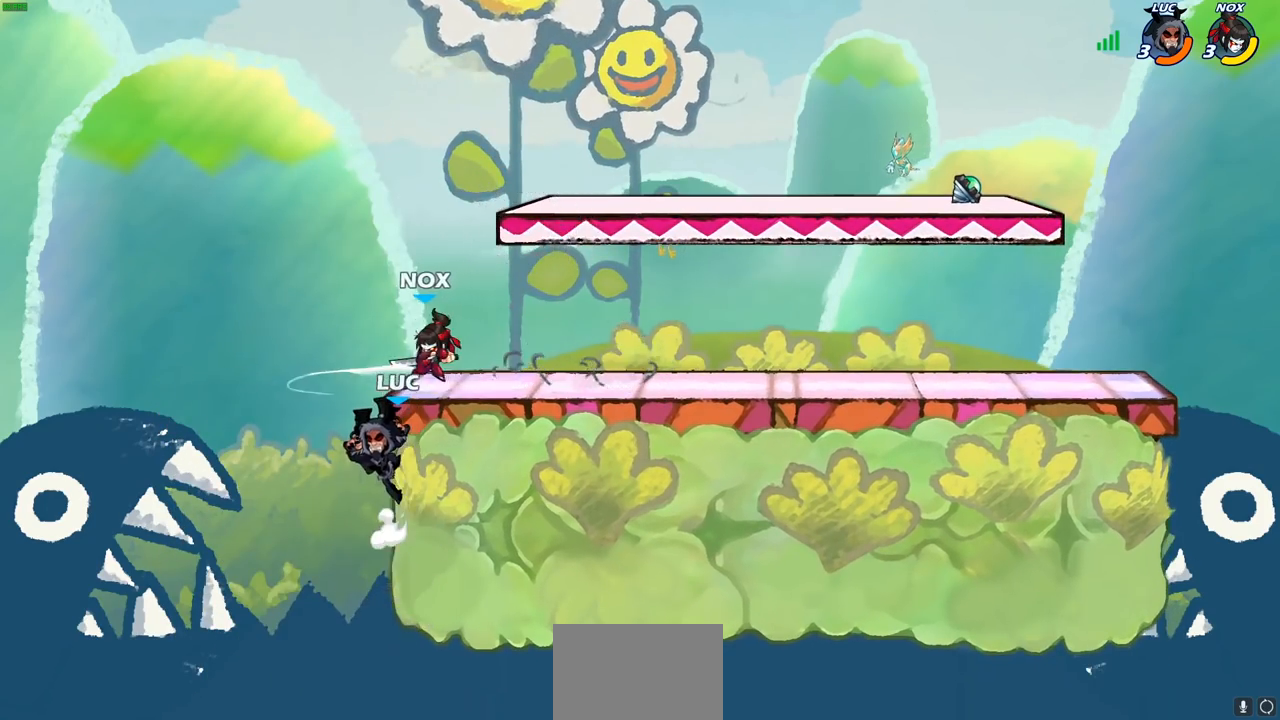
{"buttons": [], "left_stick": "up-left", "right_stick": "center", "events": [[150, "CROSS", "down"], [200, "SQUARE", "down"], [233, "CROSS", "up"], [267, "SQUARE", "up"], [333, "left_stick", "up-left"]]}
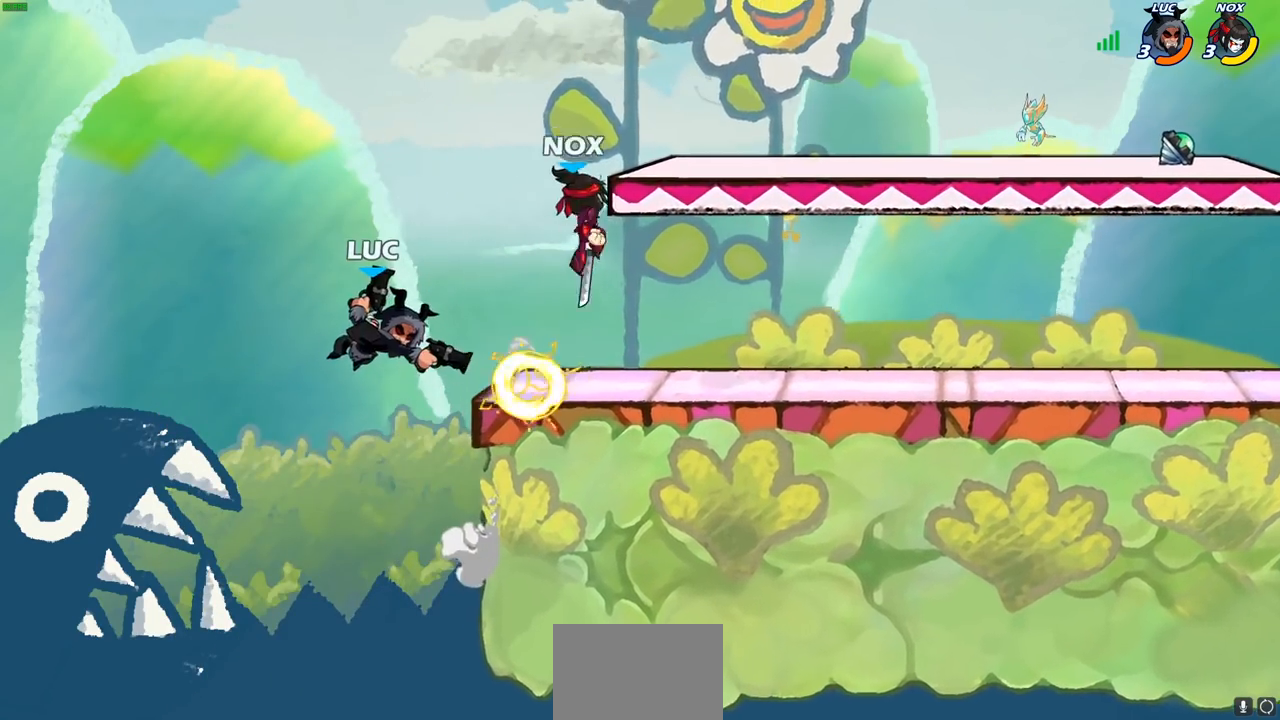
{"buttons": ["CROSS"], "left_stick": "up-right", "right_stick": "center", "events": [[67, "left_stick", "up-right"], [233, "left_stick", "left"], [417, "CROSS", "down"], [433, "left_stick", "up-right"]]}
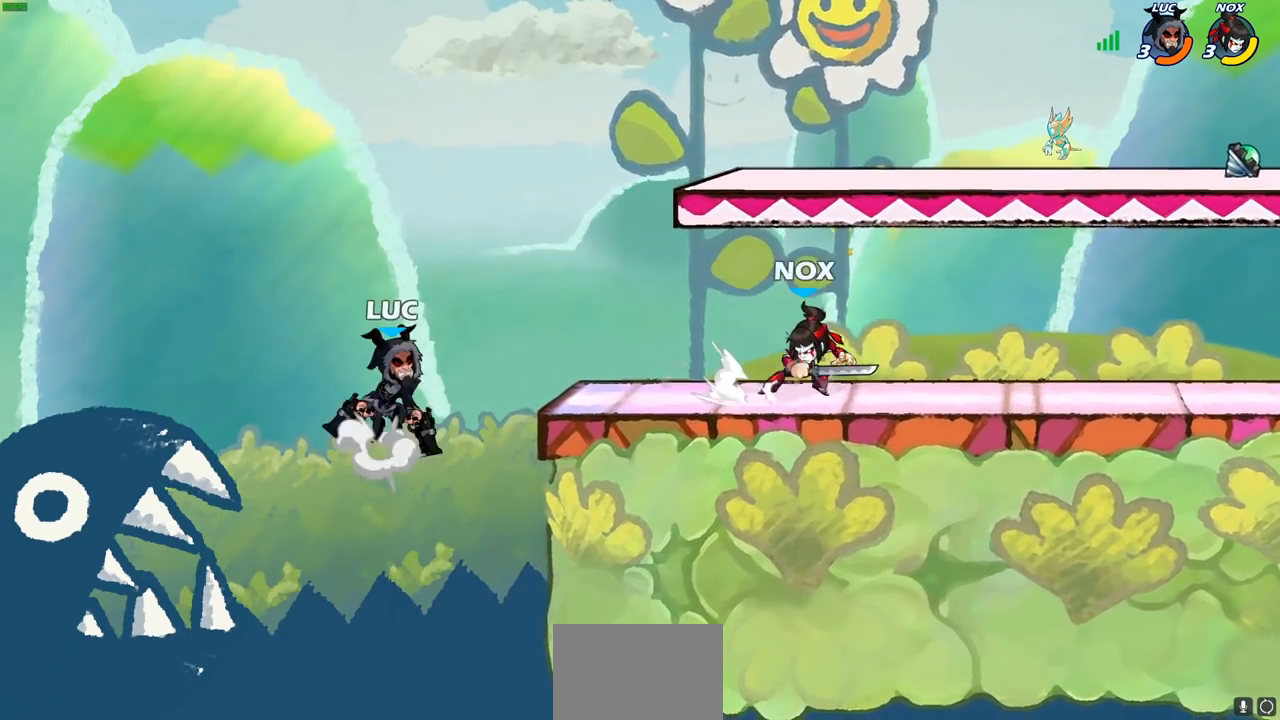
{"buttons": [], "left_stick": "down", "right_stick": "center", "events": [[117, "CROSS", "up"], [350, "left_stick", "down"]]}
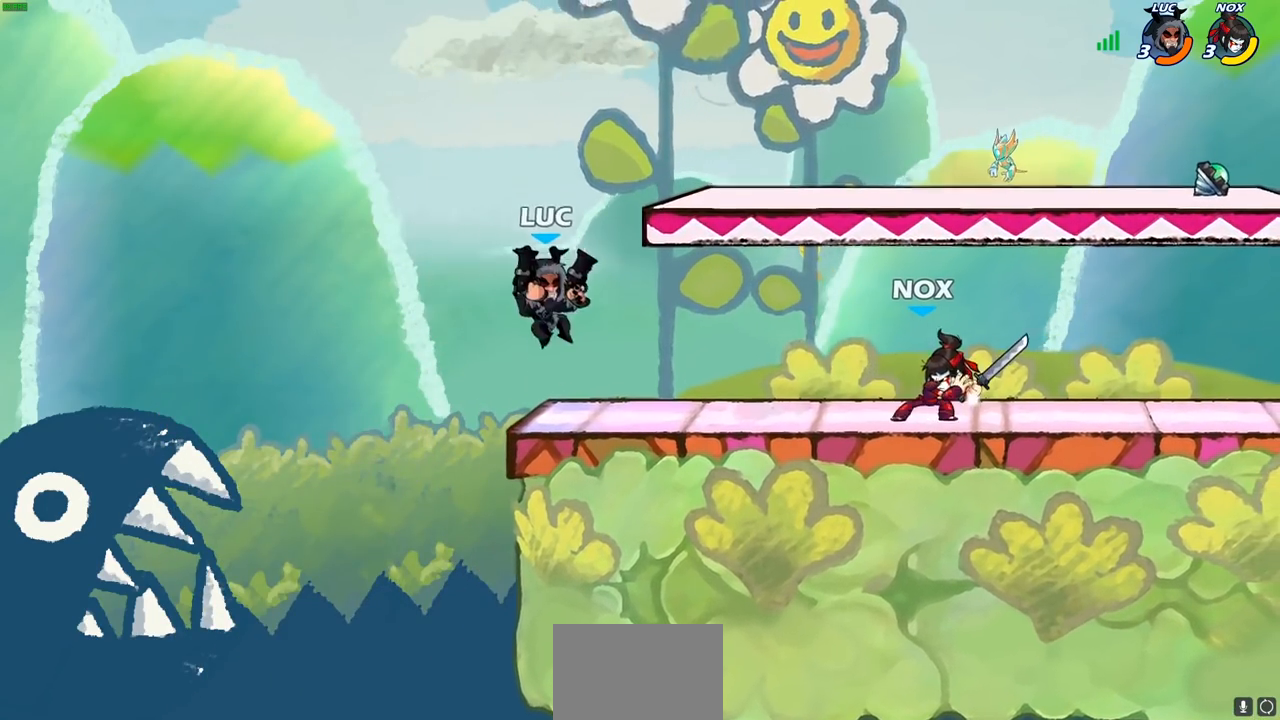
{"buttons": [], "left_stick": "right", "right_stick": "center", "events": [[67, "left_stick", "down-left"], [167, "left_stick", "left"], [300, "left_stick", "up-left"], [450, "left_stick", "right"]]}
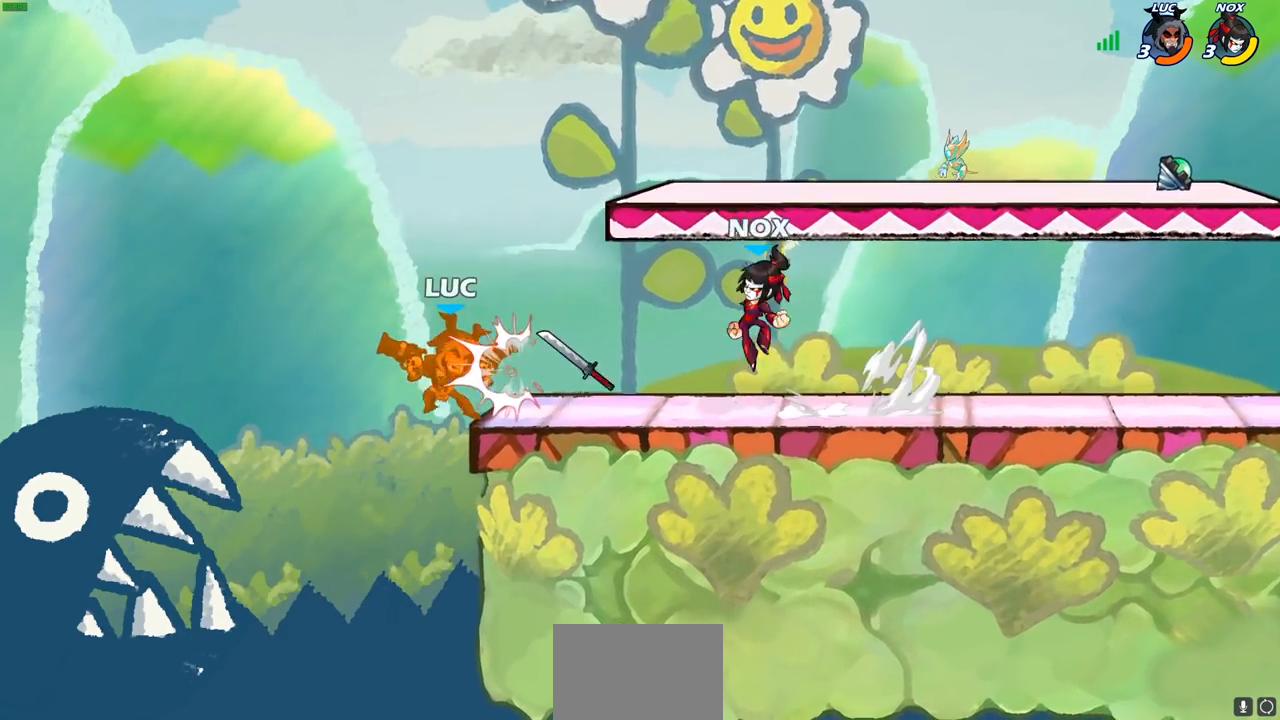
{"buttons": [], "left_stick": "up-left", "right_stick": "center", "events": [[167, "CROSS", "down"], [233, "SQUARE", "down"], [250, "CROSS", "up"], [283, "SQUARE", "up"], [367, "left_stick", "up-left"]]}
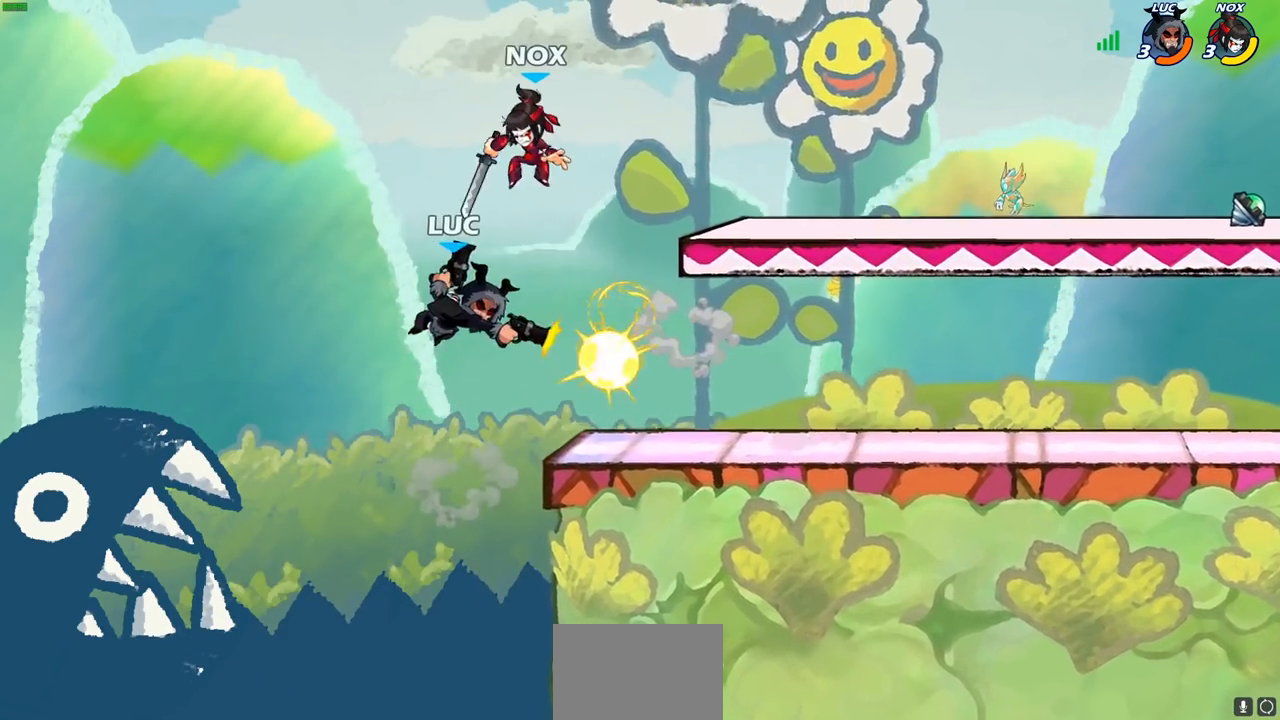
{"buttons": [], "left_stick": "up-right", "right_stick": "center", "events": [[400, "left_stick", "up-right"]]}
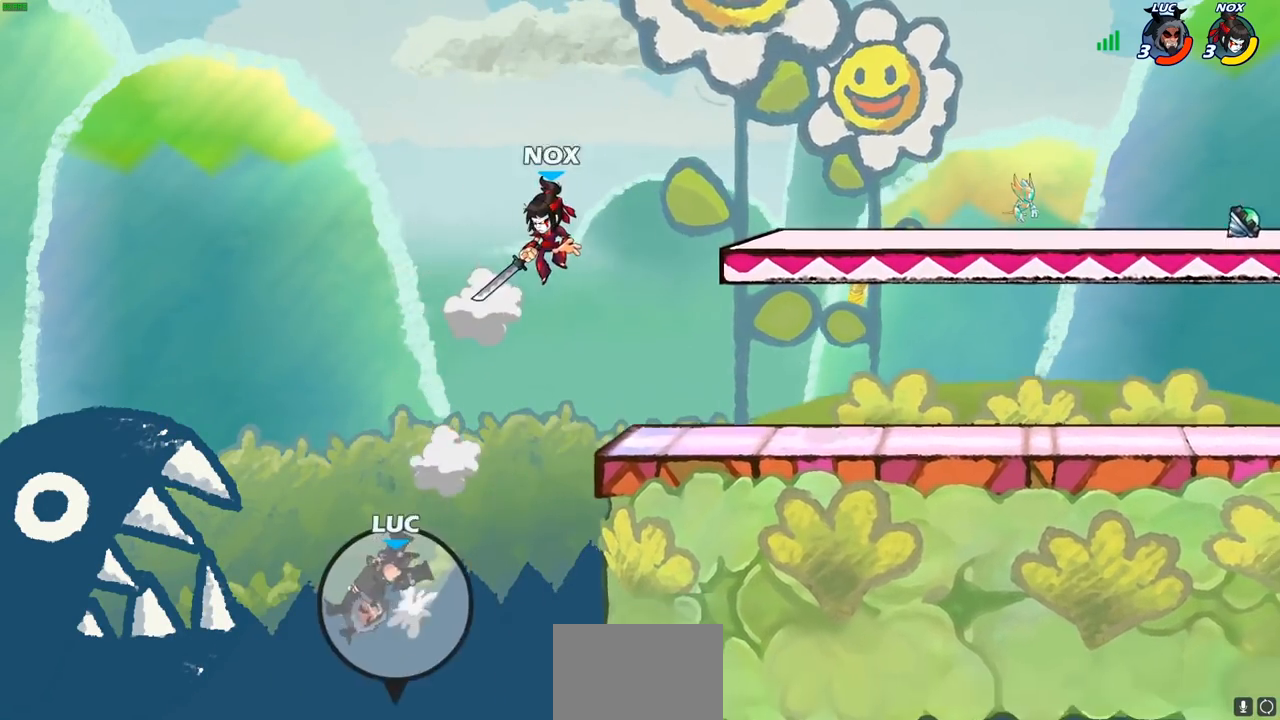
{"buttons": ["CROSS"], "left_stick": "up-right", "right_stick": "center", "events": [[467, "CROSS", "down"]]}
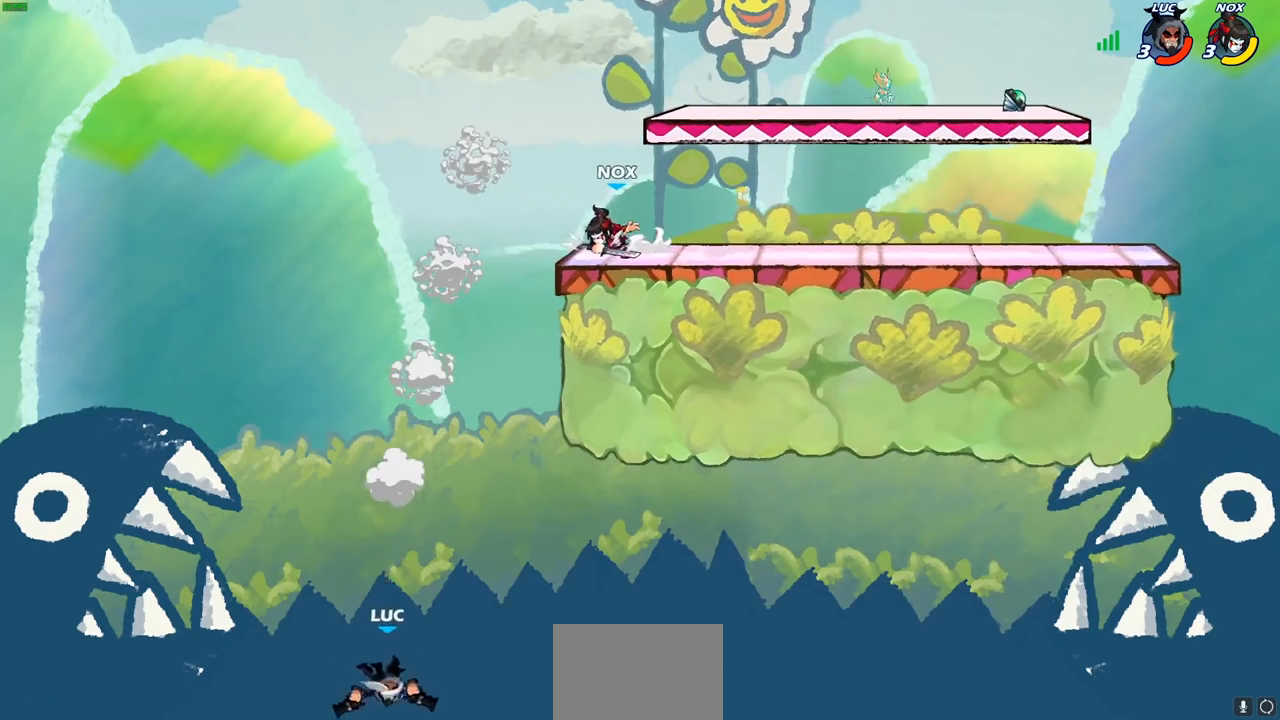
{"buttons": [], "left_stick": "up-left", "right_stick": "center", "events": [[133, "CROSS", "up"], [217, "CIRCLE", "down"], [333, "CIRCLE", "up"], [383, "left_stick", "up-left"]]}
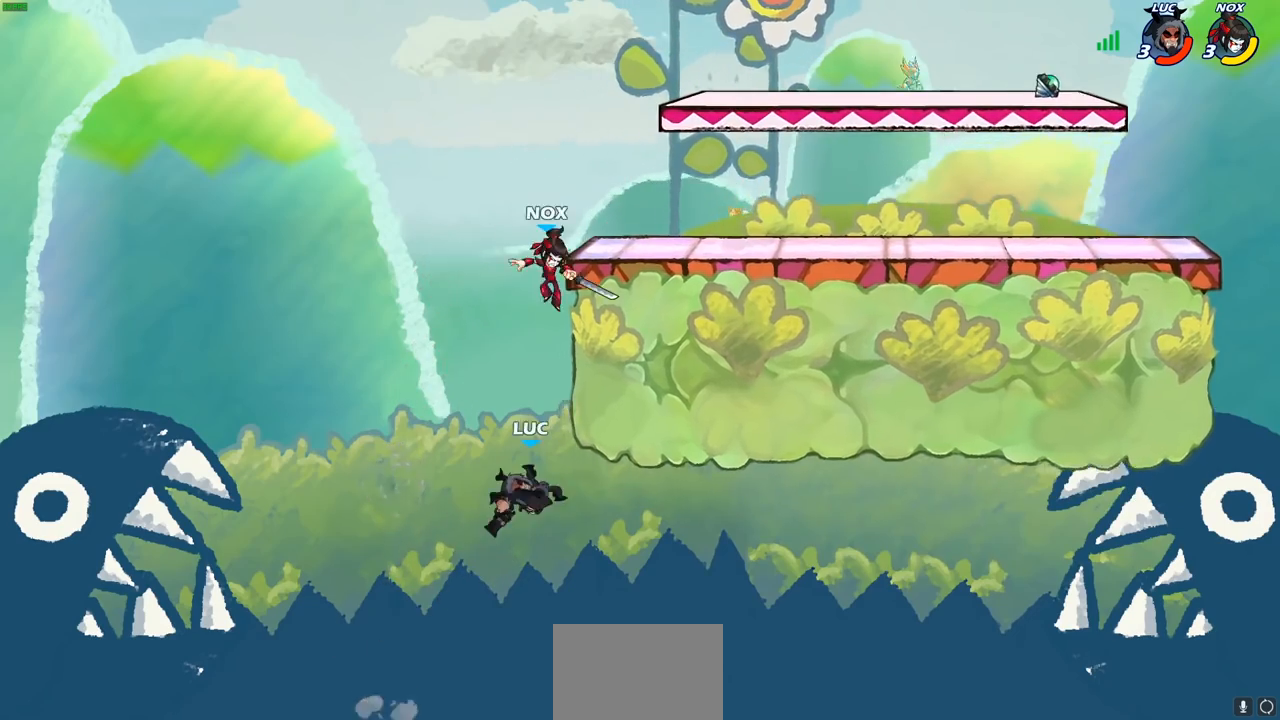
{"buttons": [], "left_stick": "up-right", "right_stick": "center", "events": [[67, "left_stick", "up-right"]]}
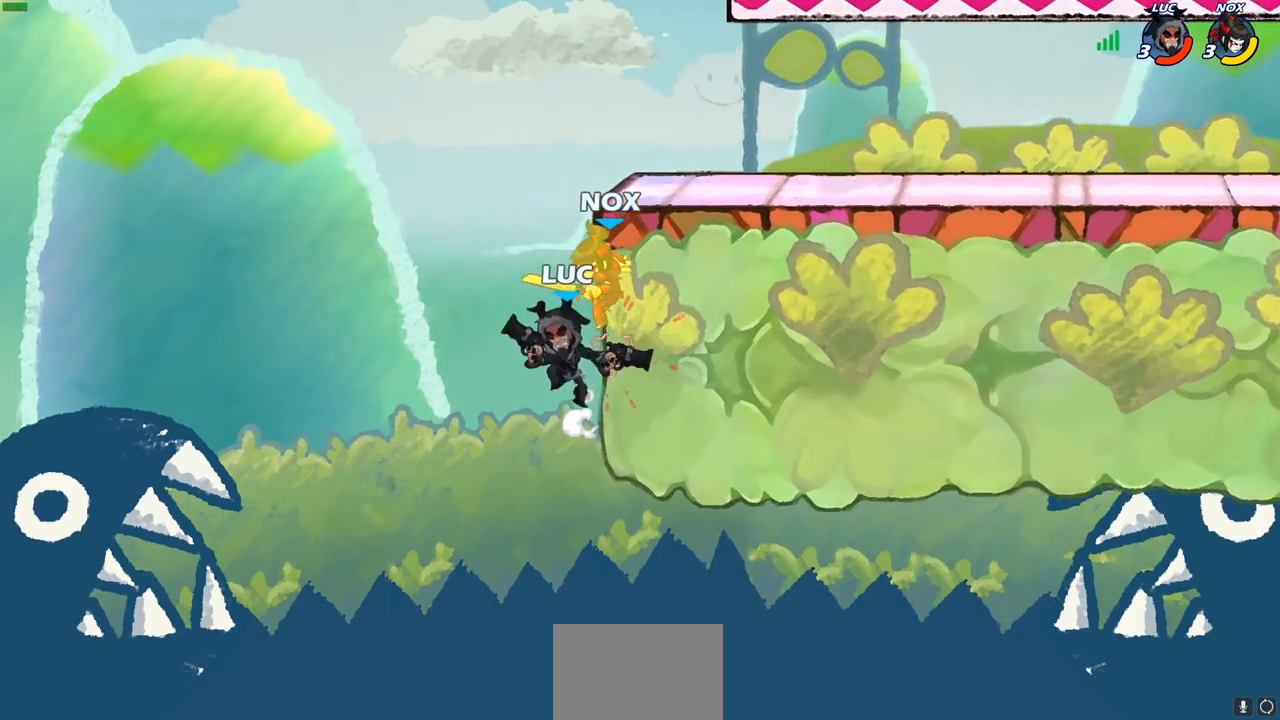
{"buttons": [], "left_stick": "up-left", "right_stick": "center", "events": [[367, "CROSS", "down"], [417, "left_stick", "up-left"], [483, "CROSS", "up"]]}
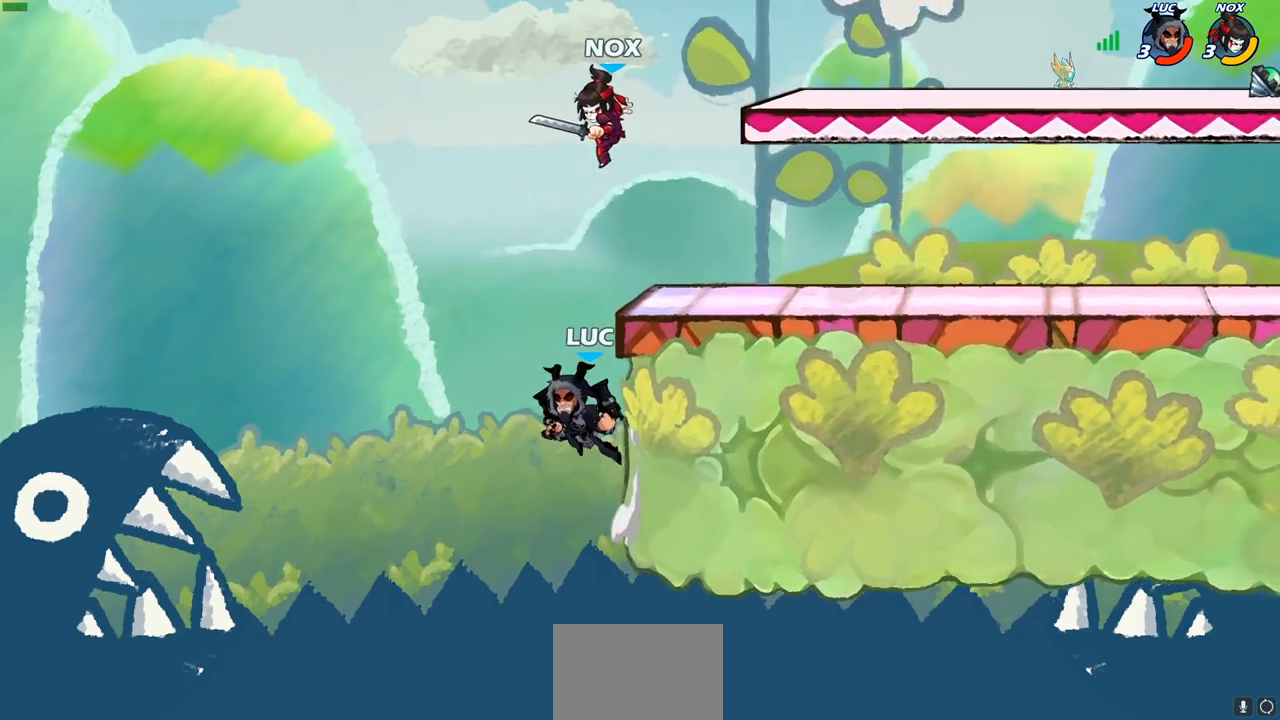
{"buttons": [], "left_stick": "right", "right_stick": "center", "events": [[100, "CROSS", "down"], [133, "left_stick", "up-right"], [200, "left_stick", "right"], [217, "CROSS", "up"], [250, "SQUARE", "down"], [267, "right_stick", "down-left"], [317, "right_stick", "center"], [350, "SQUARE", "up"]]}
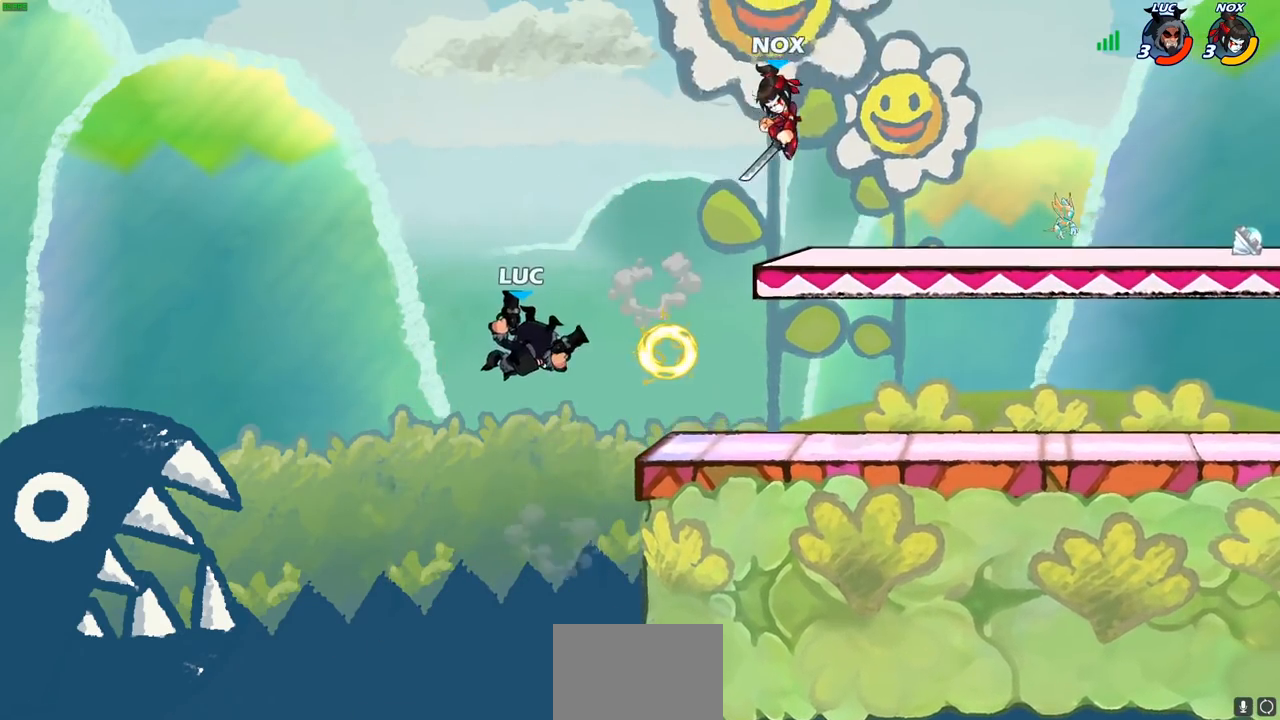
{"buttons": [], "left_stick": "up-right", "right_stick": "center", "events": [[100, "left_stick", "left"], [233, "left_stick", "up-right"]]}
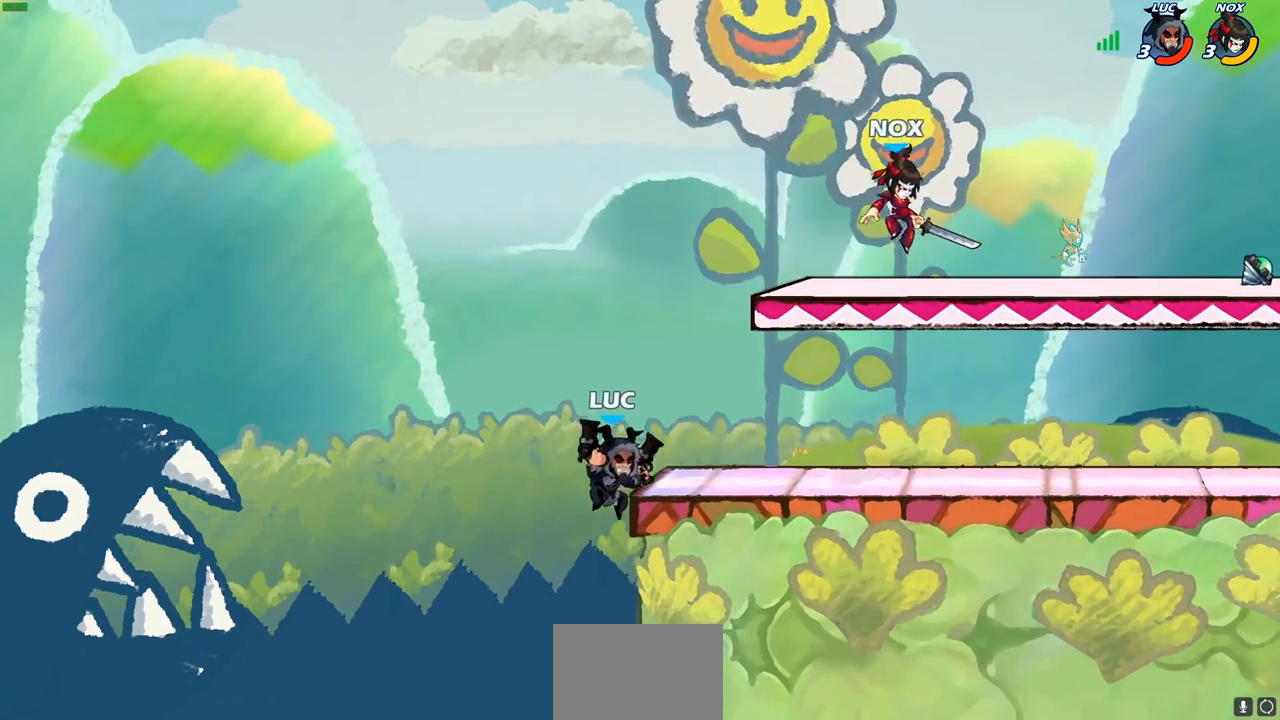
{"buttons": ["CROSS"], "left_stick": "right", "right_stick": "center", "events": [[133, "left_stick", "up-left"], [300, "left_stick", "right"], [317, "CROSS", "down"]]}